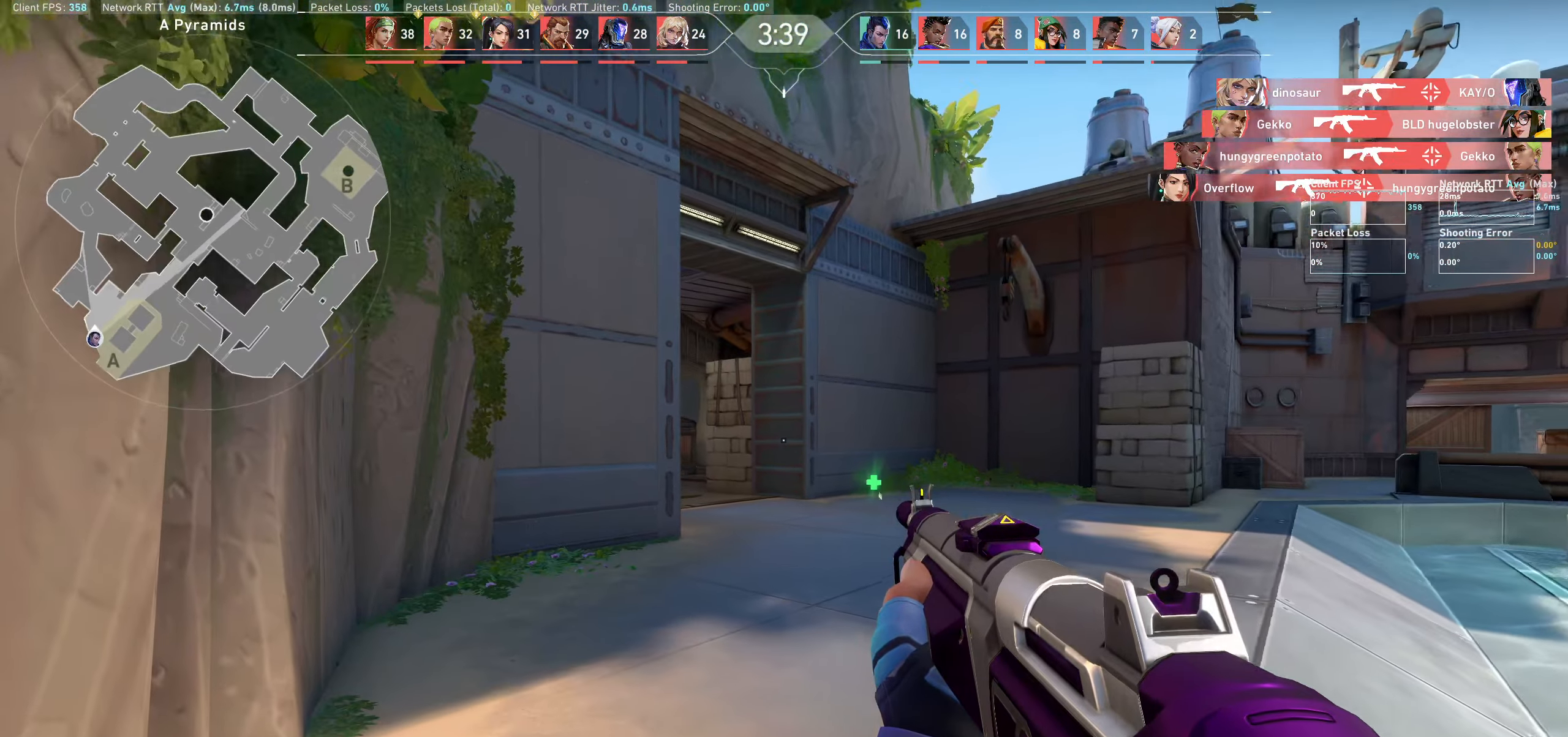
Gameplay with keyboard and mouse; each line is a JSON object with the keys and mouse buttons held at the frame after it. "events" lists presses ("down") and releases ("up") of "a", "ctrl", "d", "e", "q", "s", "shift", "space", "w", "mouse_left", "mouse_wheel" and "mouse_right" between this image and that frame as [ms after this image, input, new state], when the widget could be followed in between. "mouse_left", "mouse_wheel", "mouse_right" = the "left", "wheel", "right" buttons of the "mouse" list. No other keys are recorded. "wheel" means that the mouse wheel is clicked or scrolled. Not read: mouse_move.
{"keys": ["d"], "mouse": [], "events": [[100, "a", "up"], [100, "w", "up"], [133, "shift", "up"], [283, "d", "down"]]}
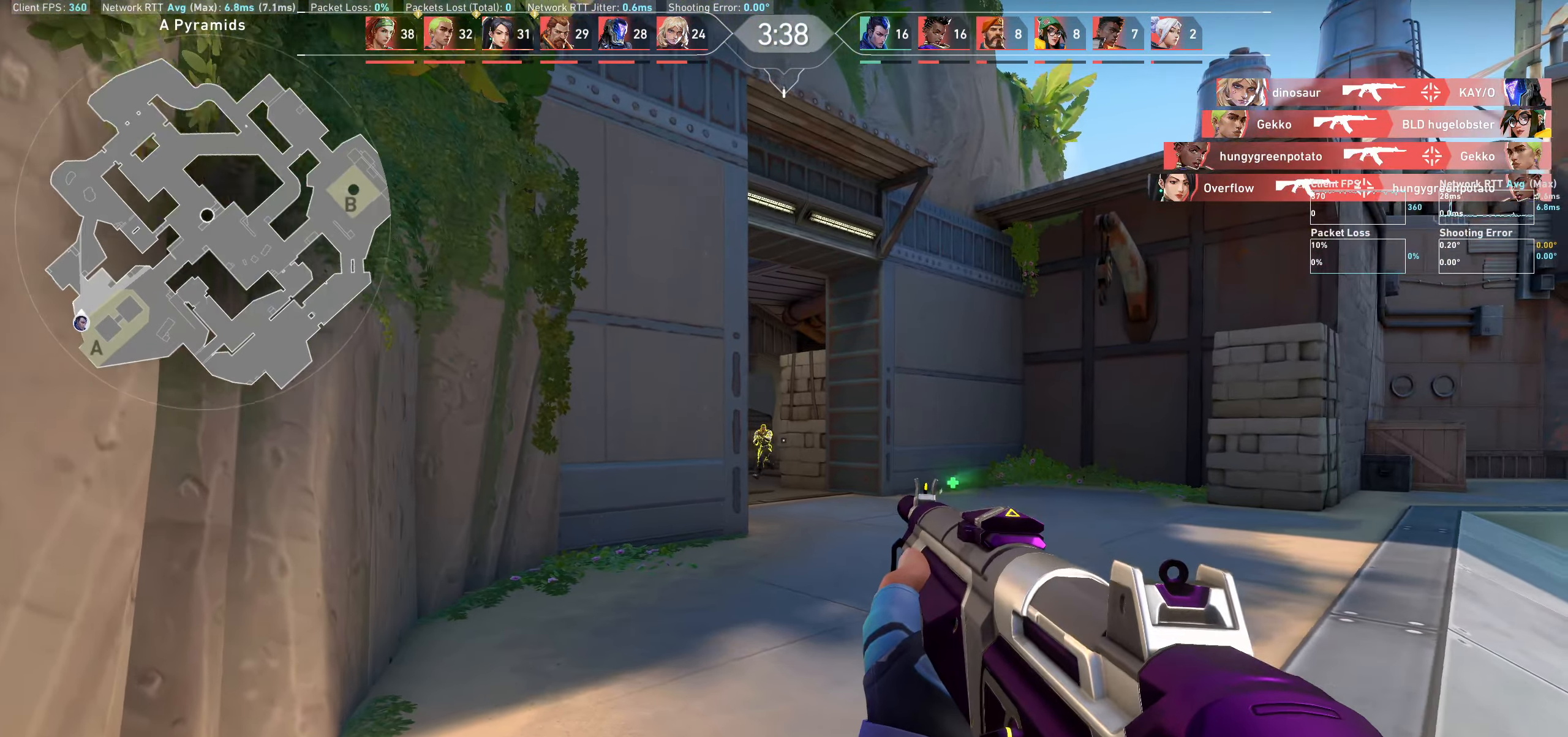
{"keys": ["d"], "mouse": ["left"], "events": [[33, "d", "up"], [250, "d", "down"], [333, "mouse_left", "down"]]}
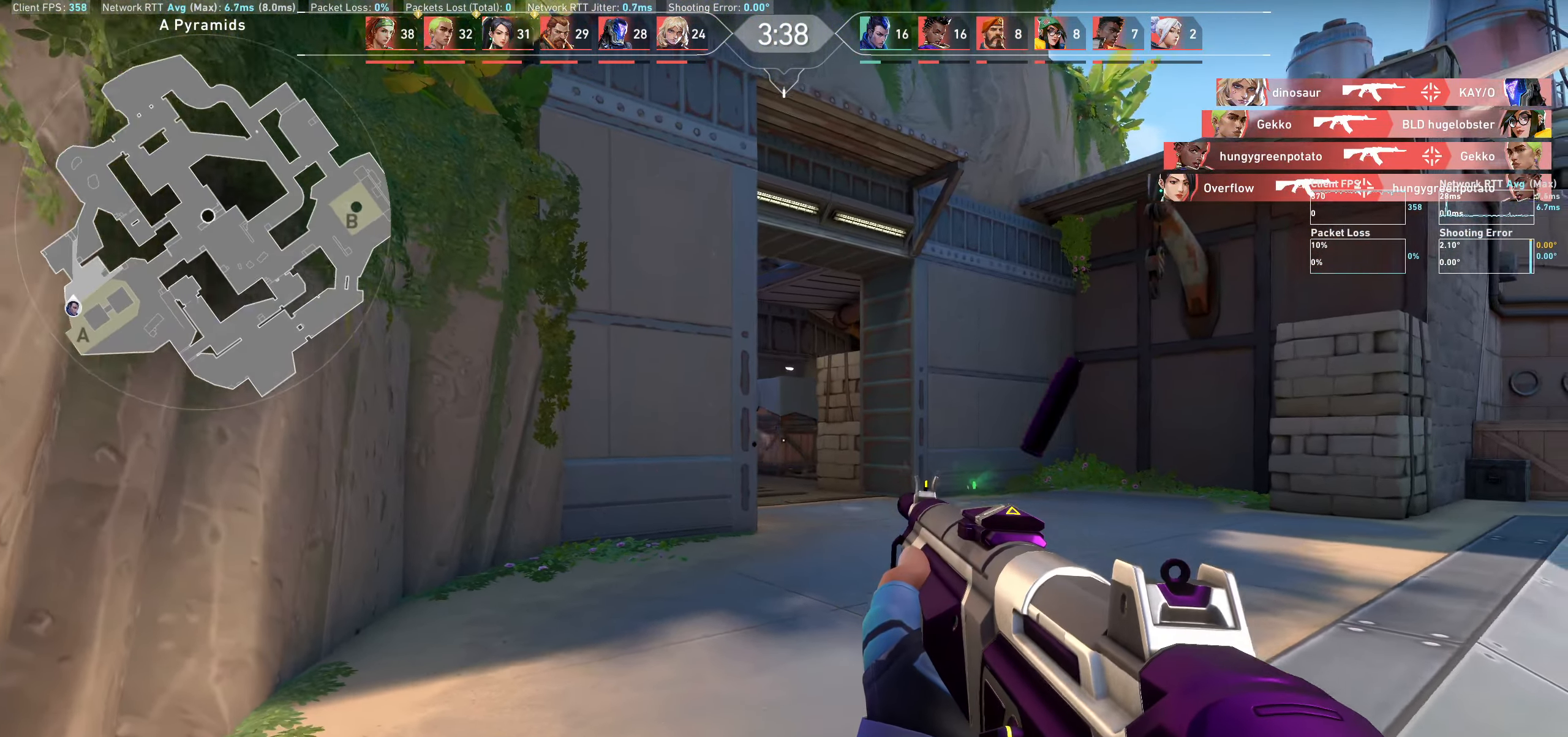
{"keys": ["d"], "mouse": ["left"], "events": [[17, "mouse_left", "up"], [100, "d", "up"], [333, "mouse_left", "down"], [367, "d", "down"]]}
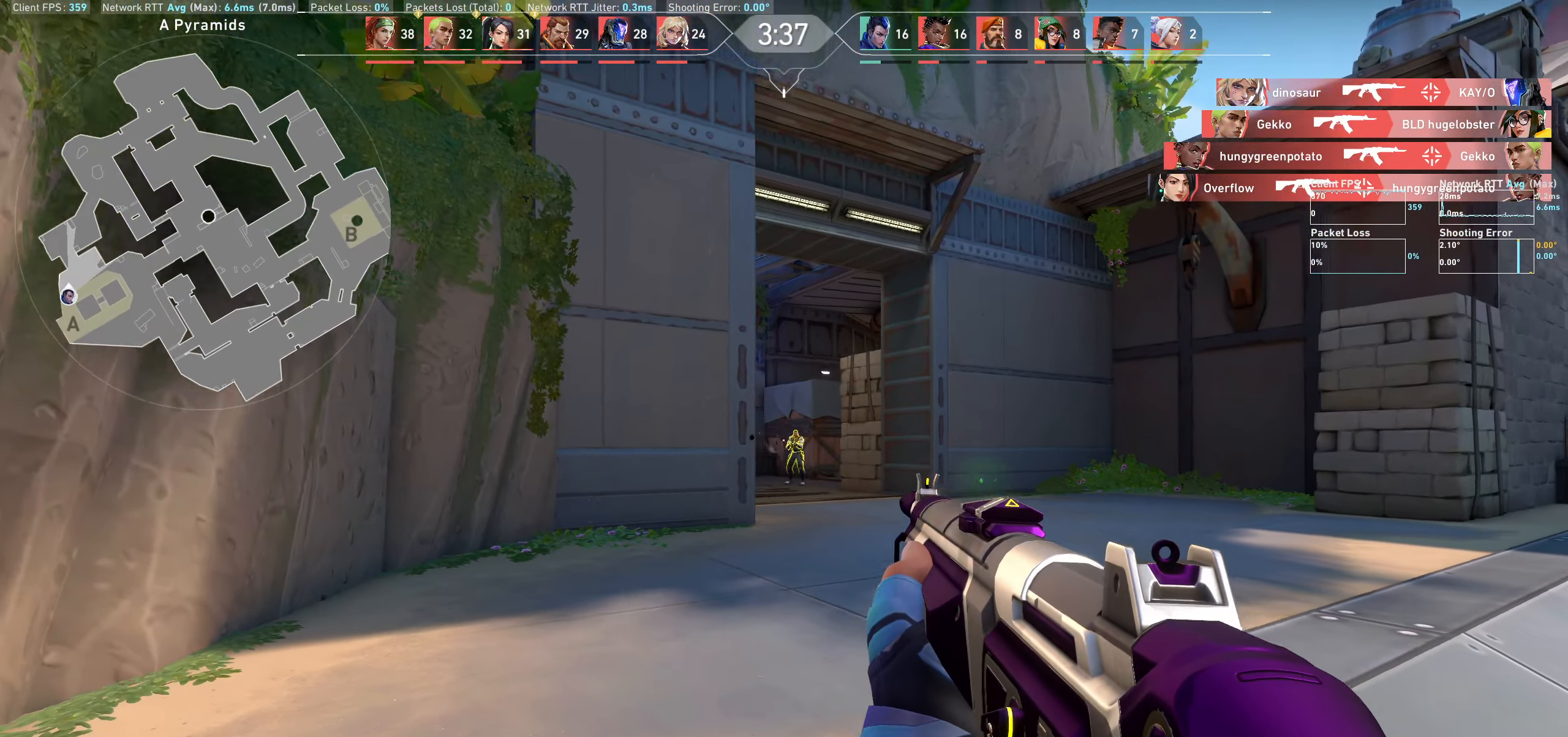
{"keys": [], "mouse": ["left"], "events": [[33, "d", "up"], [33, "mouse_left", "up"], [167, "mouse_left", "down"], [233, "a", "down"], [317, "mouse_left", "up"], [383, "a", "up"], [417, "mouse_left", "down"]]}
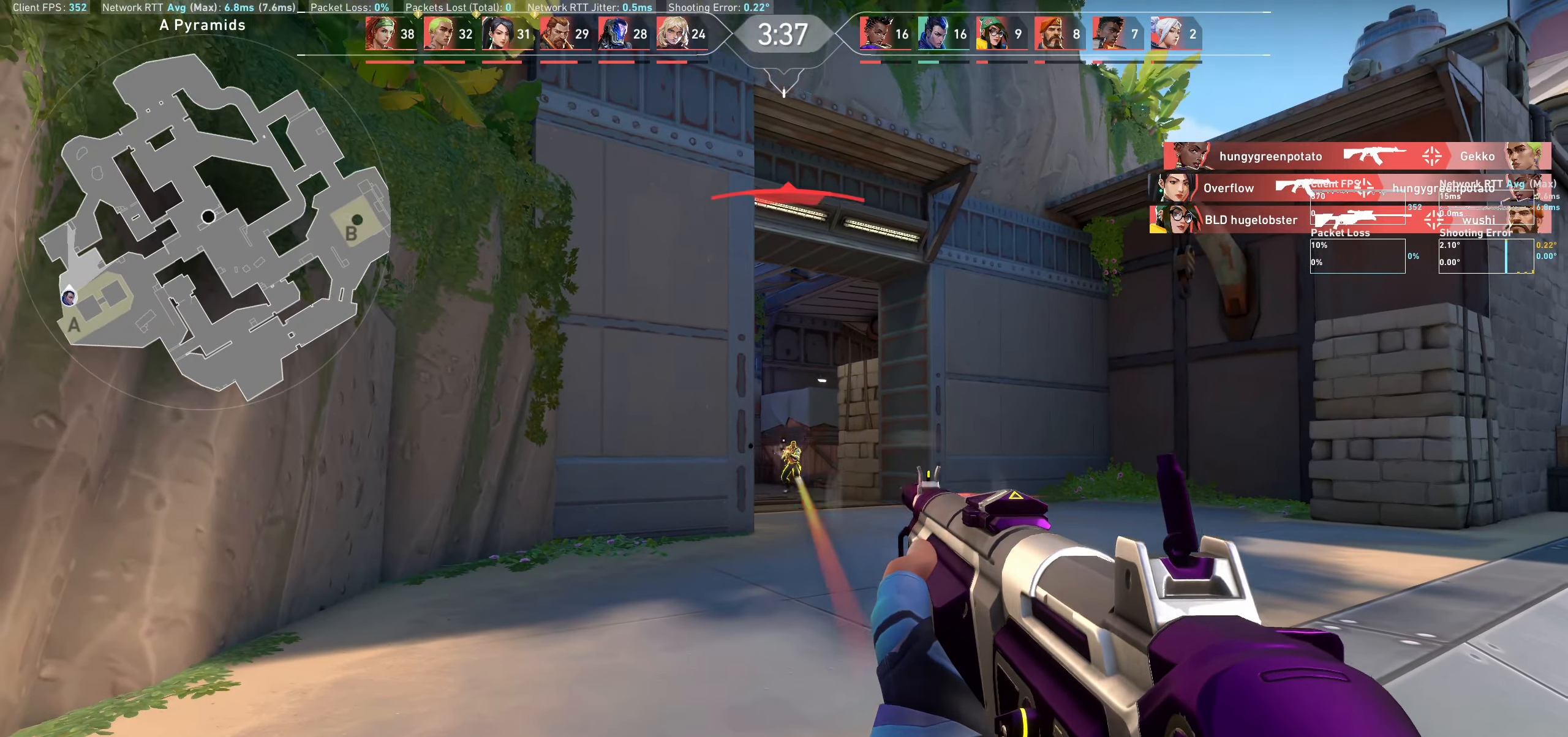
{"keys": [], "mouse": ["left"], "events": [[50, "mouse_left", "up"], [200, "mouse_left", "down"], [367, "mouse_left", "up"], [500, "mouse_left", "down"]]}
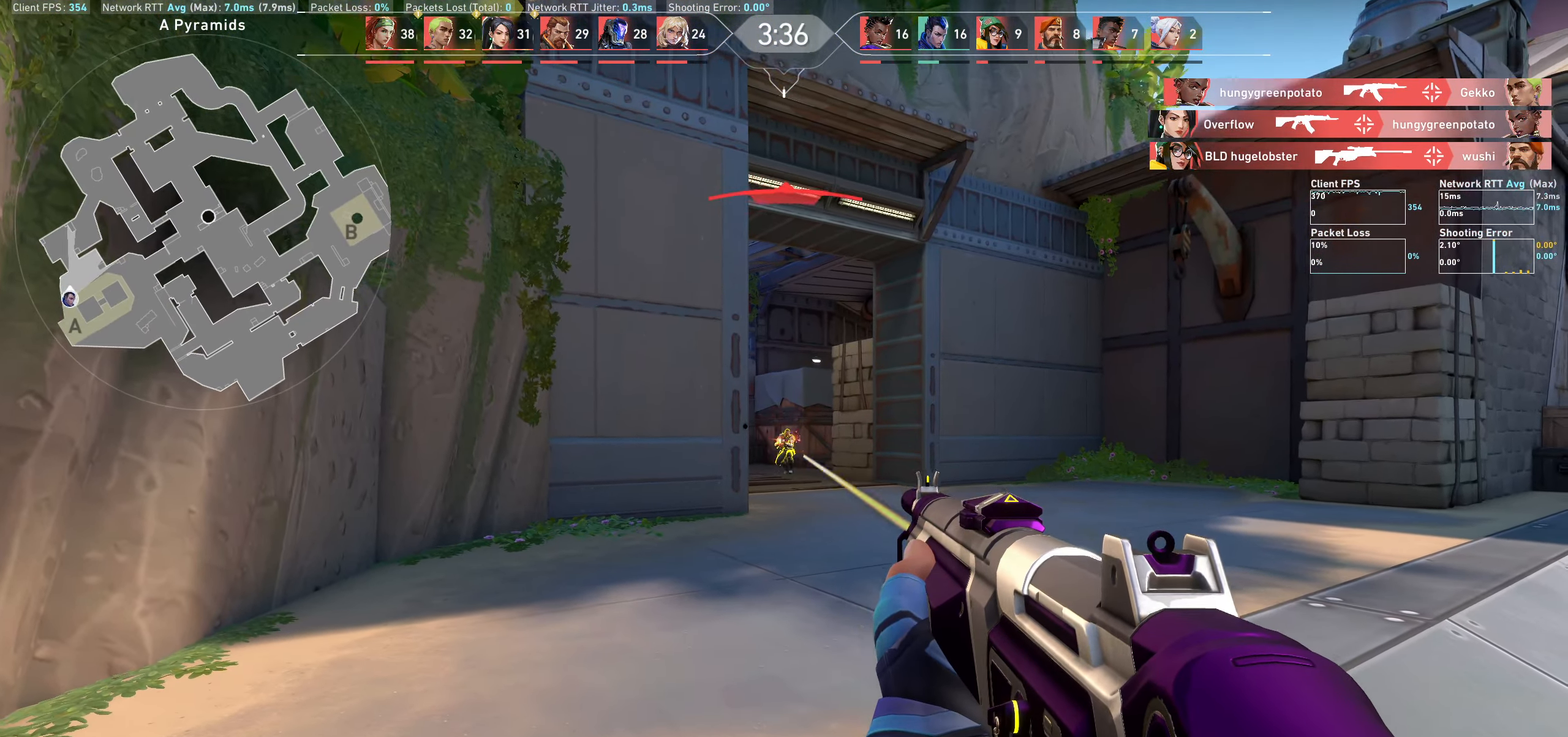
{"keys": ["a"], "mouse": [], "events": [[150, "mouse_left", "up"], [300, "mouse_left", "down"], [450, "a", "down"], [467, "mouse_left", "up"]]}
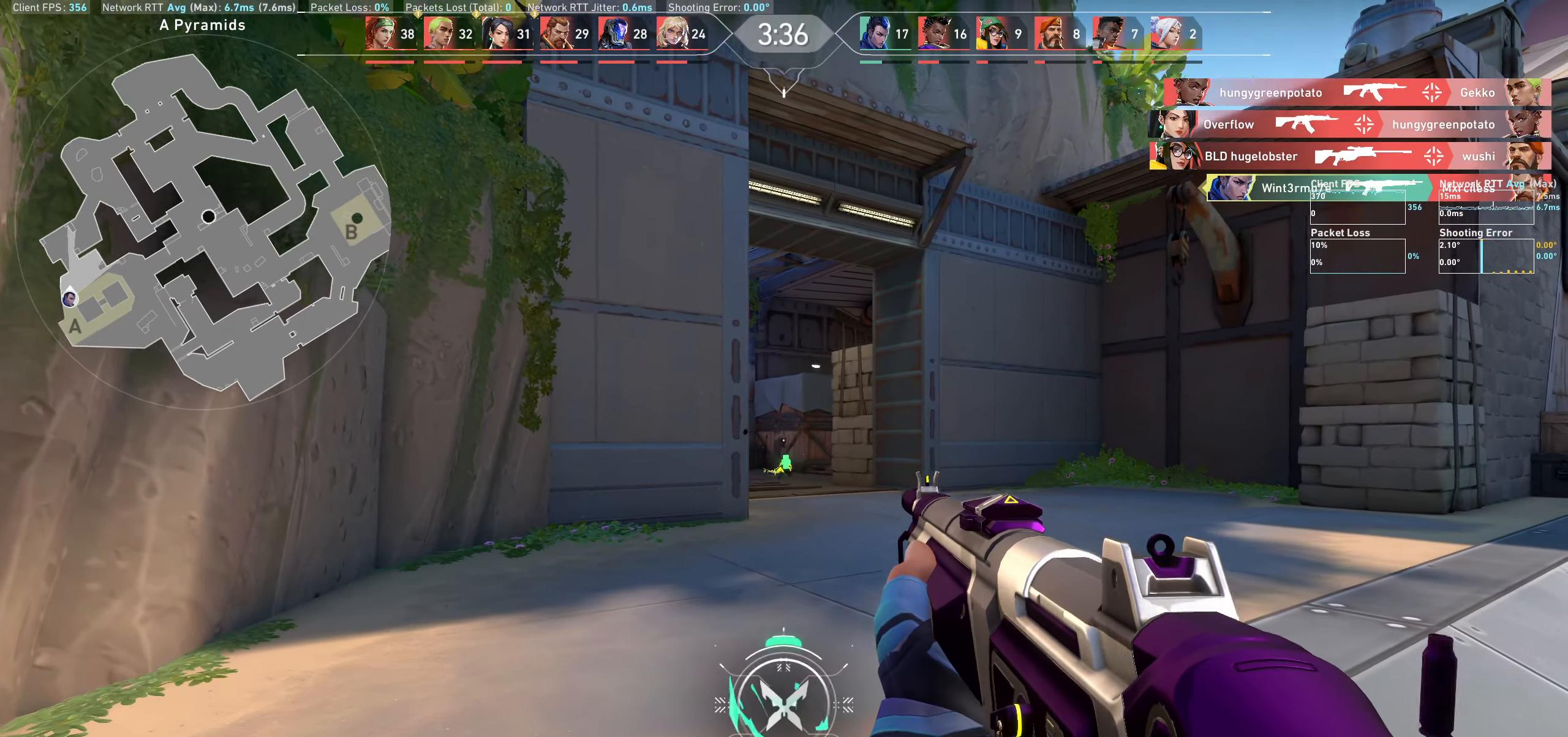
{"keys": ["a"], "mouse": [], "events": [[117, "w", "down"], [350, "w", "up"]]}
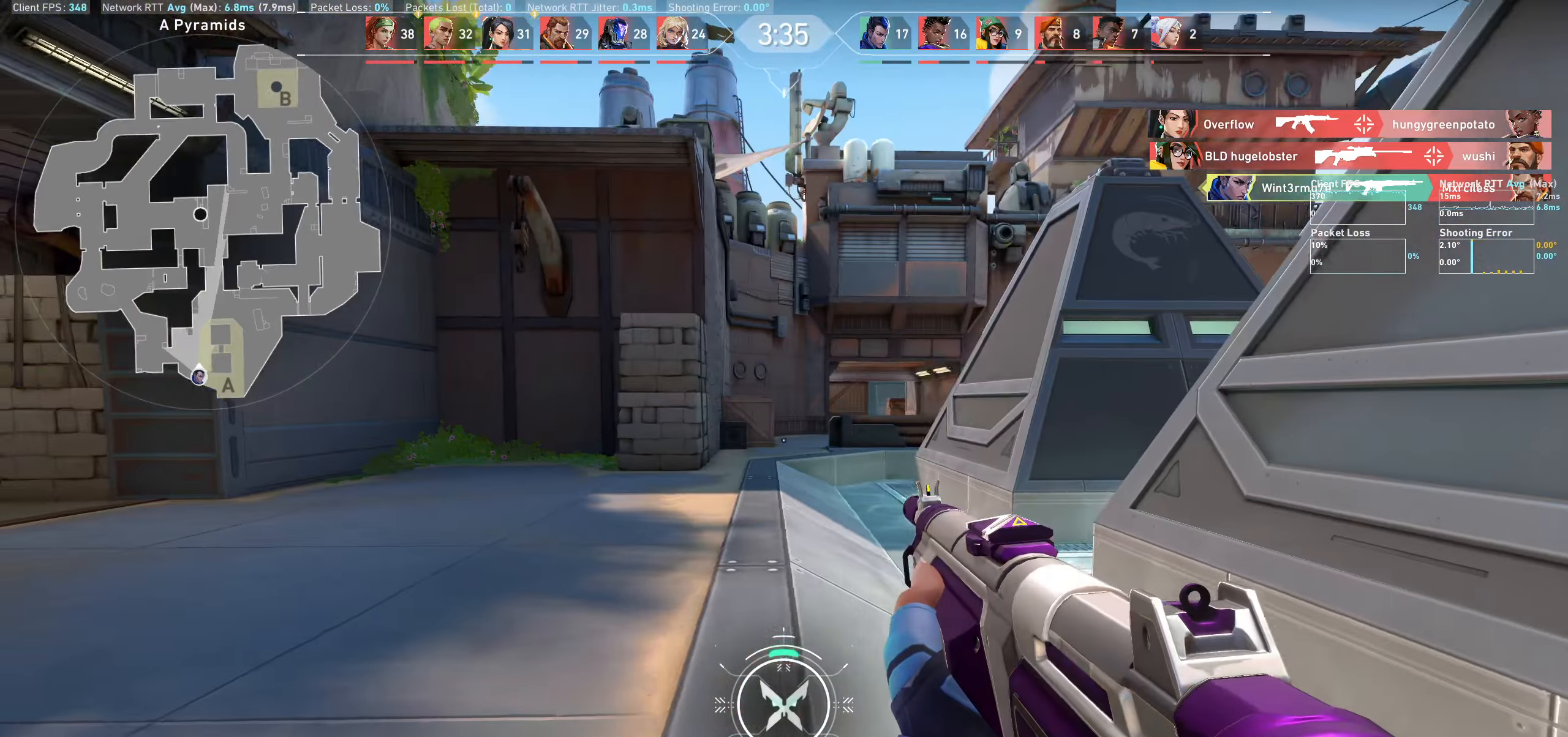
{"keys": ["a", "w"], "mouse": [], "events": [[166, "w", "down"]]}
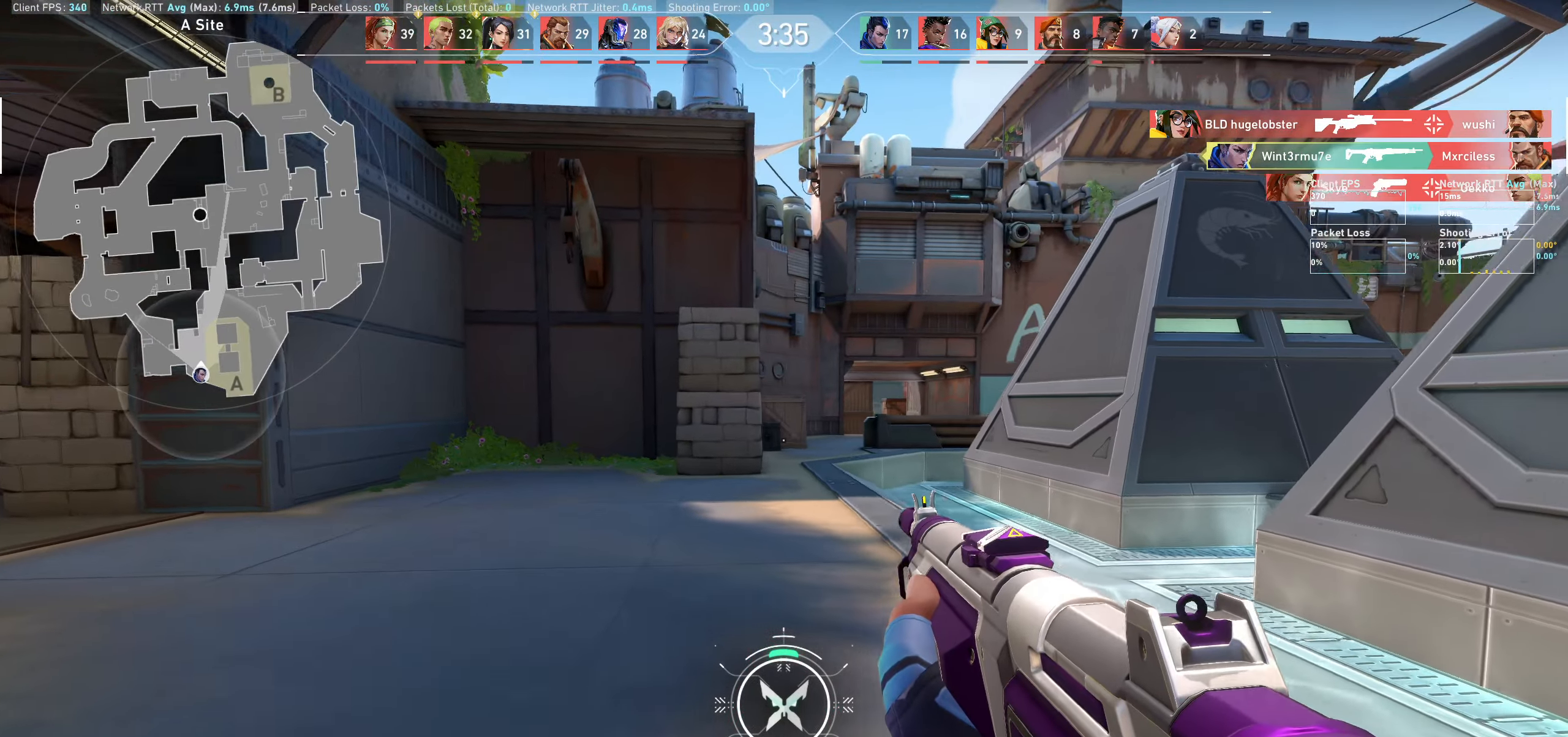
{"keys": ["a", "w"], "mouse": [], "events": []}
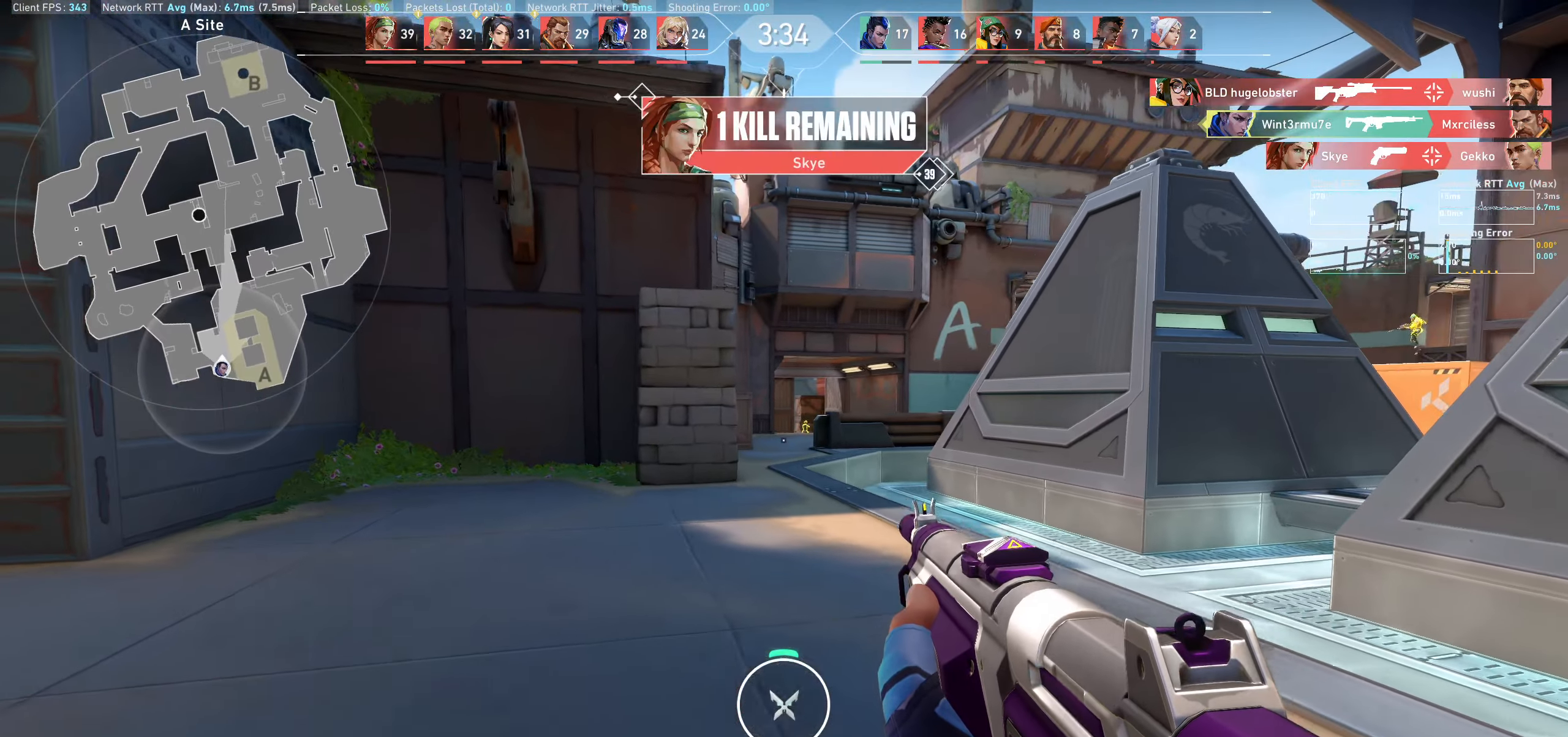
{"keys": ["d"], "mouse": [], "events": [[216, "a", "up"], [416, "d", "down"], [450, "w", "up"]]}
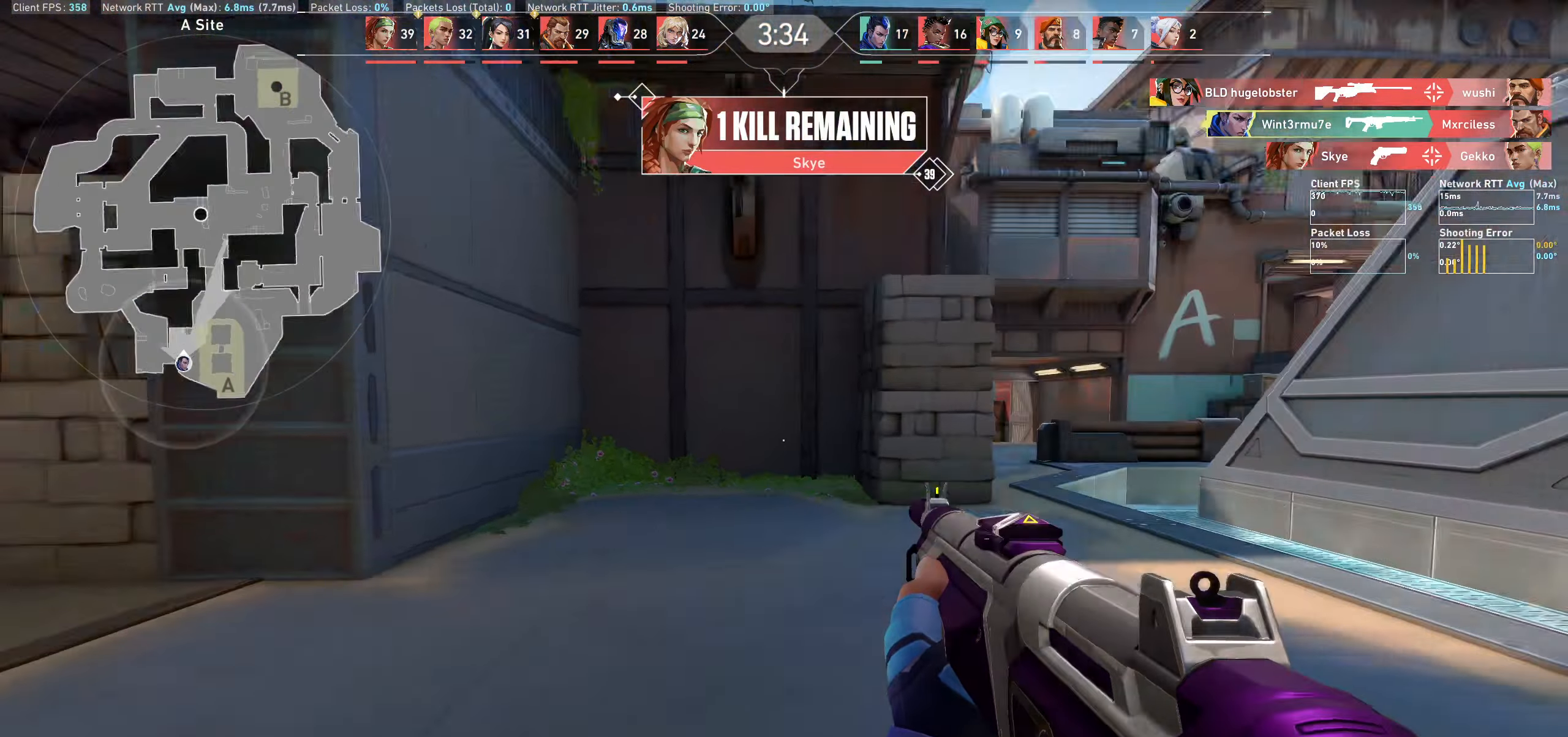
{"keys": ["d"], "mouse": [], "events": []}
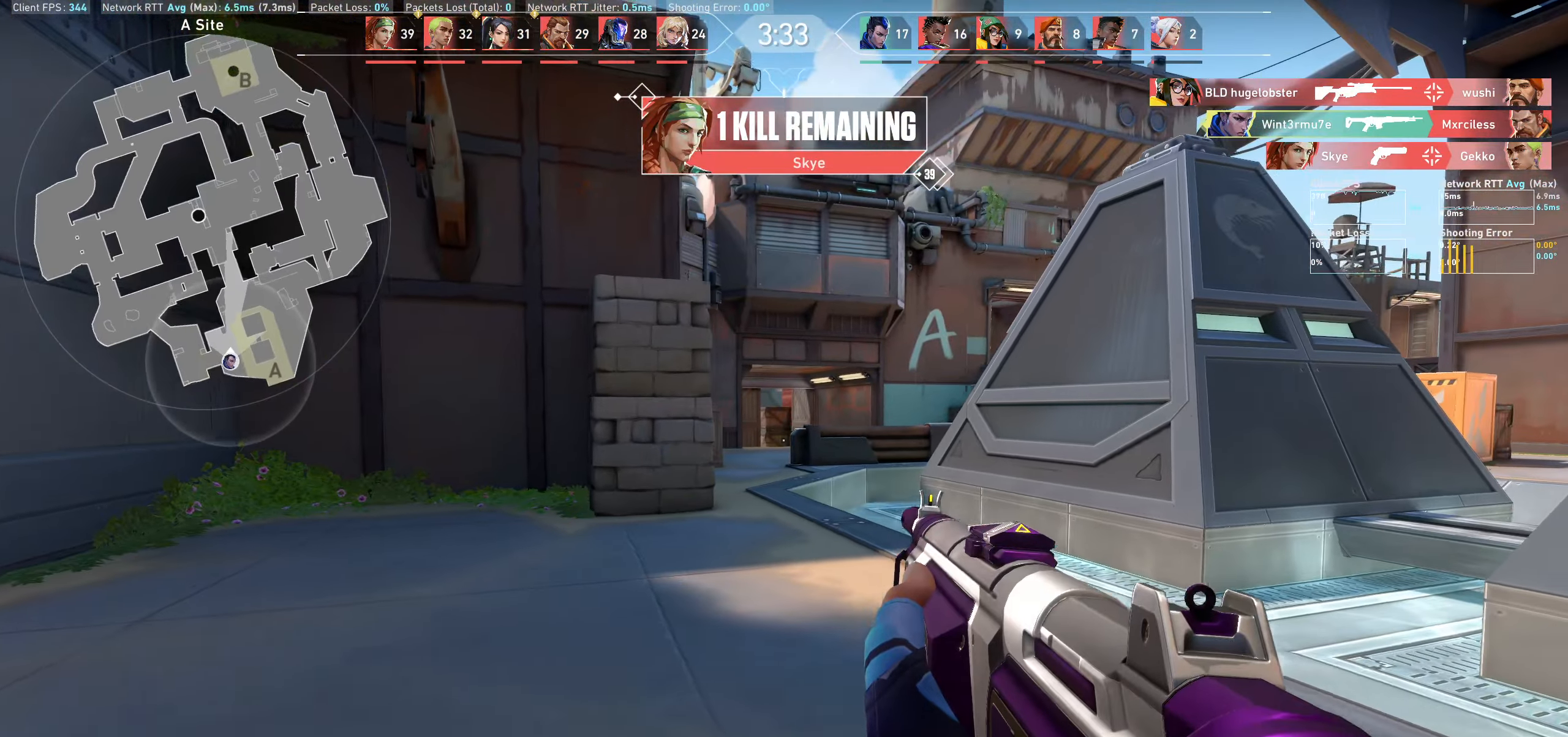
{"keys": [], "mouse": [], "events": [[16, "d", "up"], [350, "mouse_left", "down"], [466, "mouse_left", "up"]]}
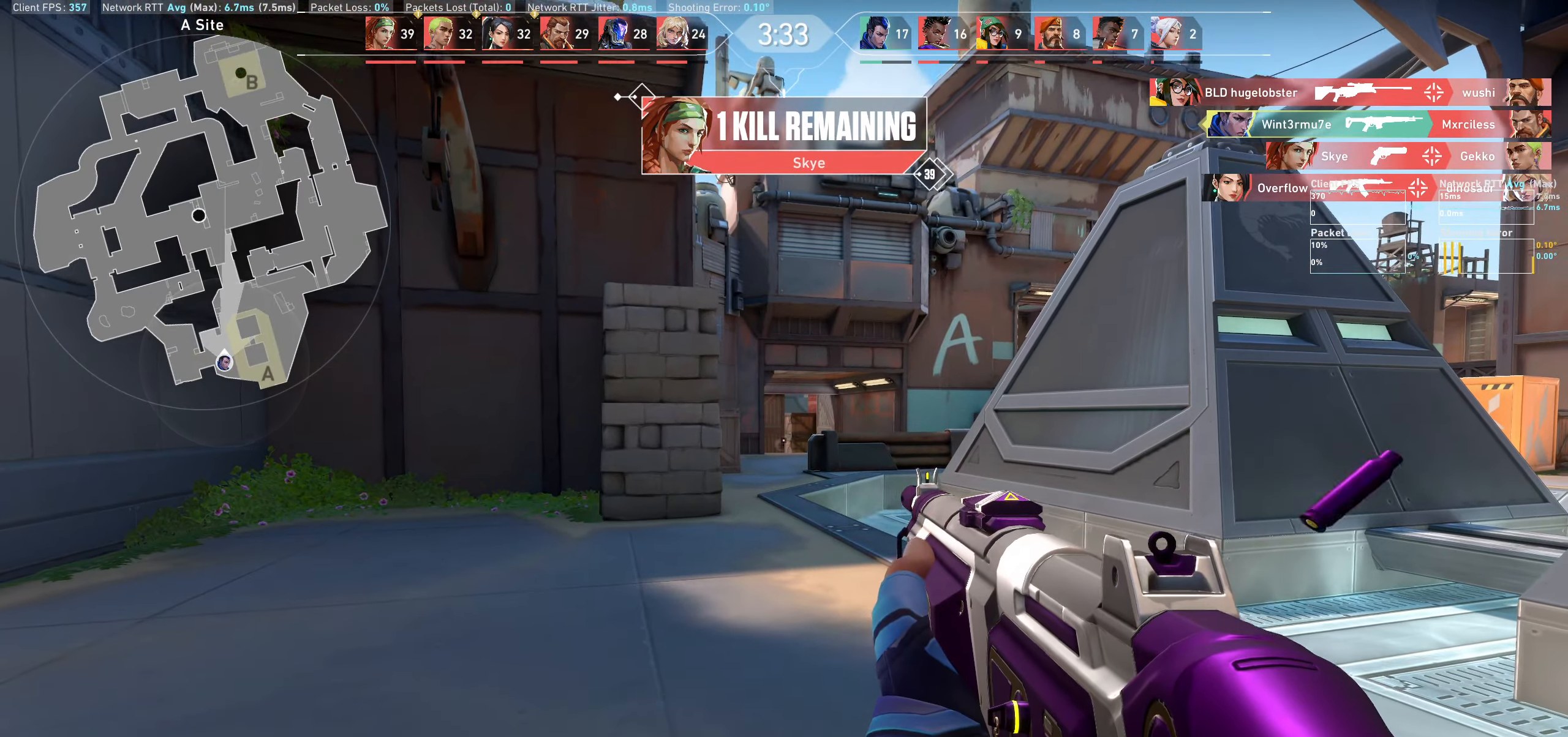
{"keys": ["d", "w"], "mouse": [], "events": [[83, "w", "down"], [100, "mouse_left", "down"], [233, "mouse_left", "up"], [250, "d", "down"]]}
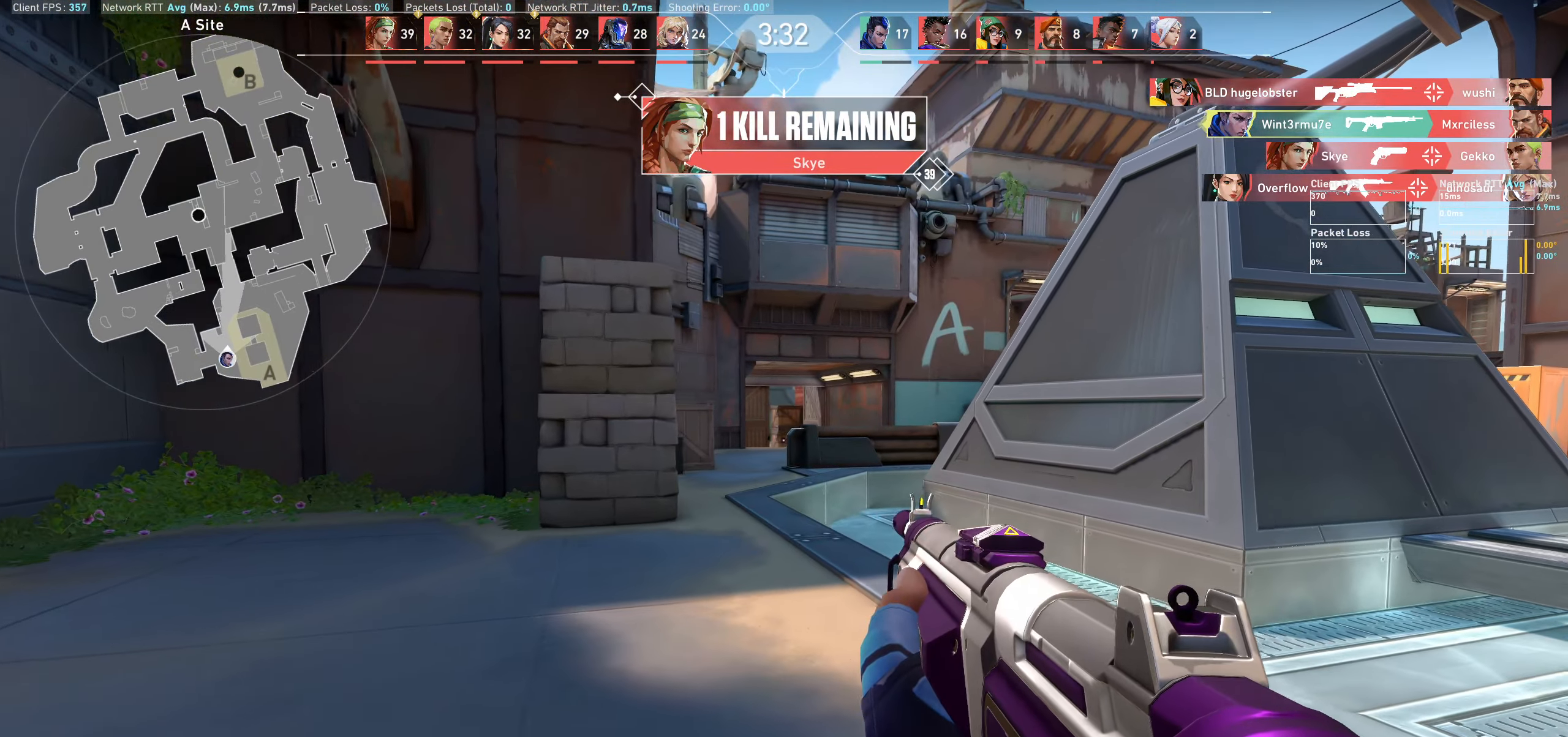
{"keys": ["w"], "mouse": [], "events": [[200, "d", "up"]]}
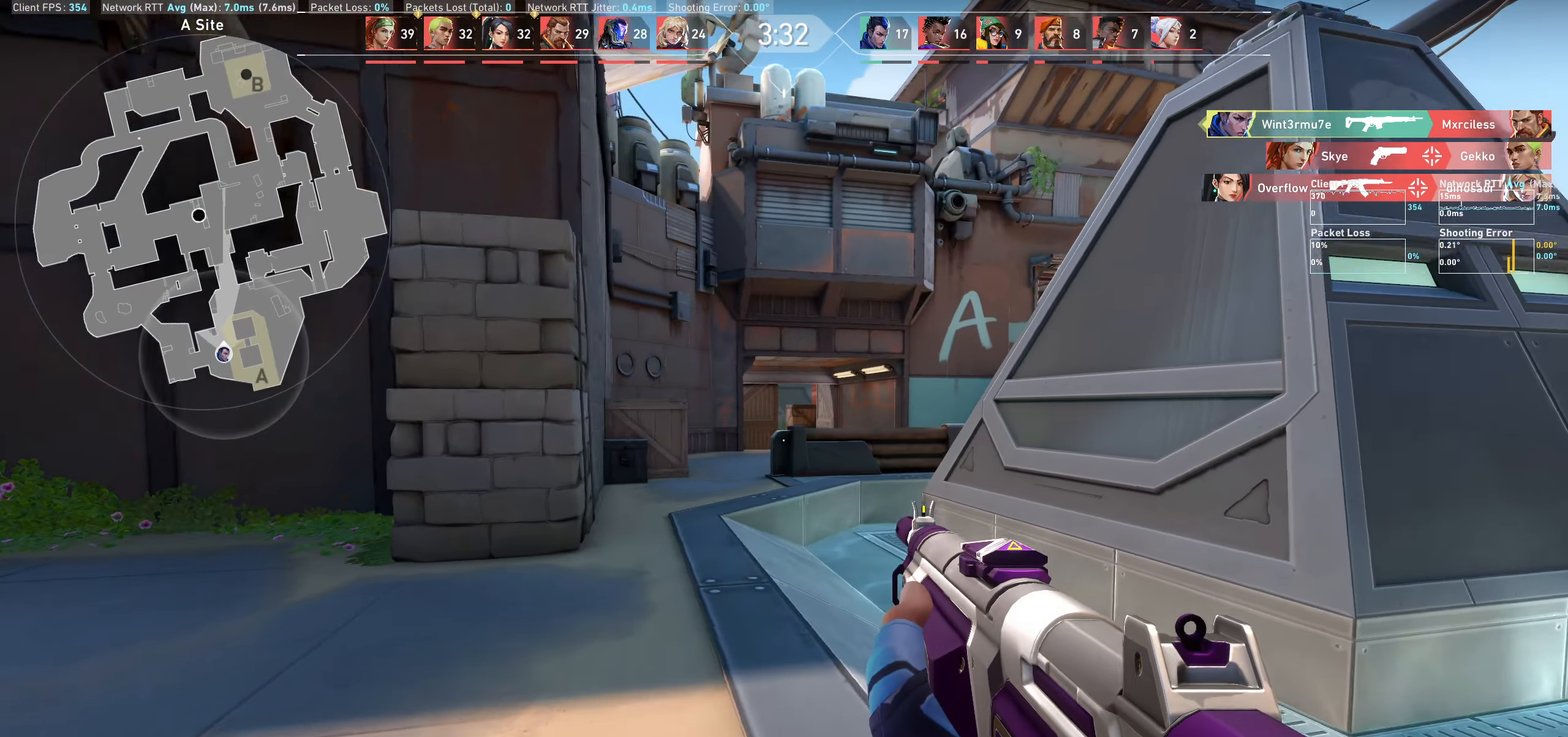
{"keys": ["w"], "mouse": [], "events": []}
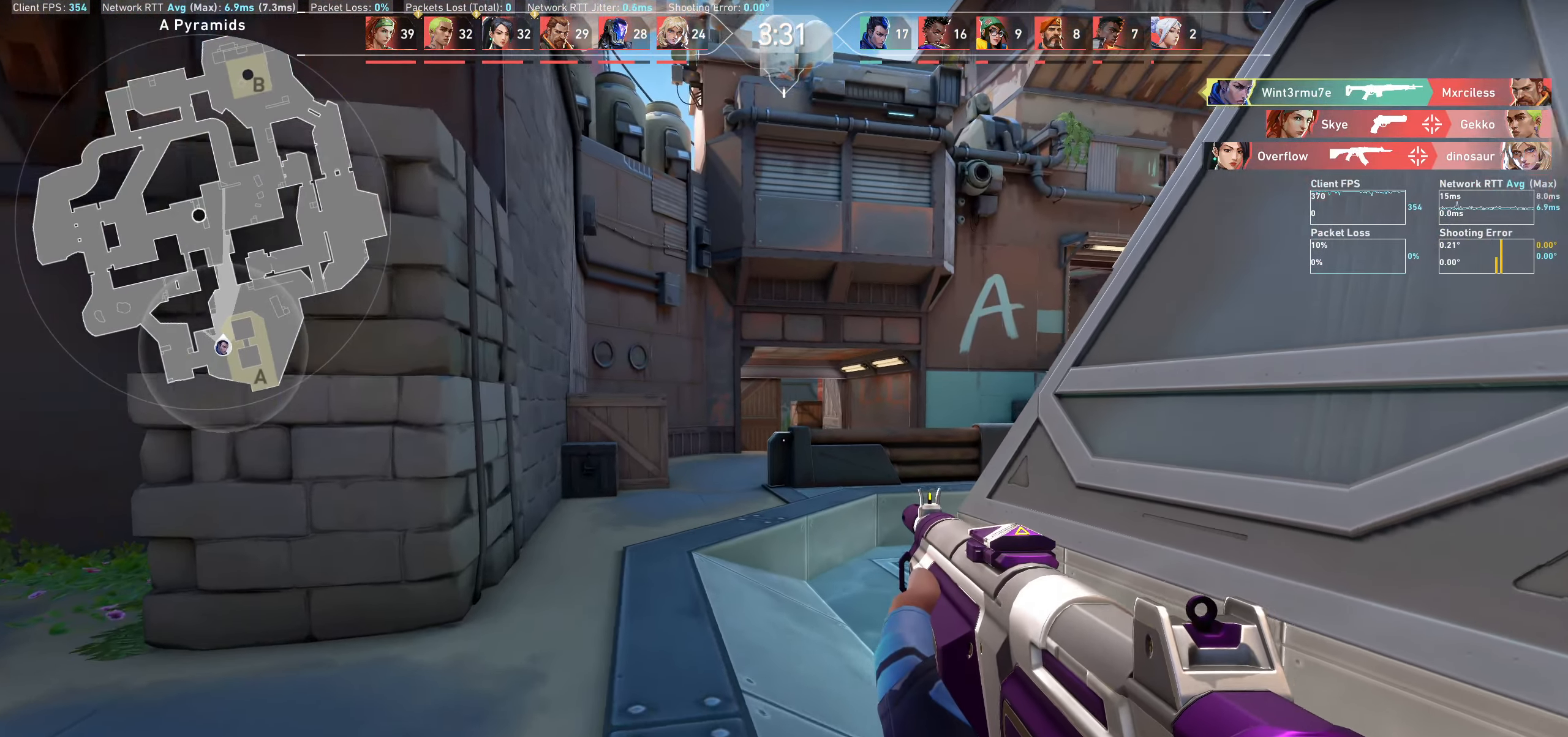
{"keys": ["w"], "mouse": [], "events": [[166, "a", "down"], [433, "a", "up"]]}
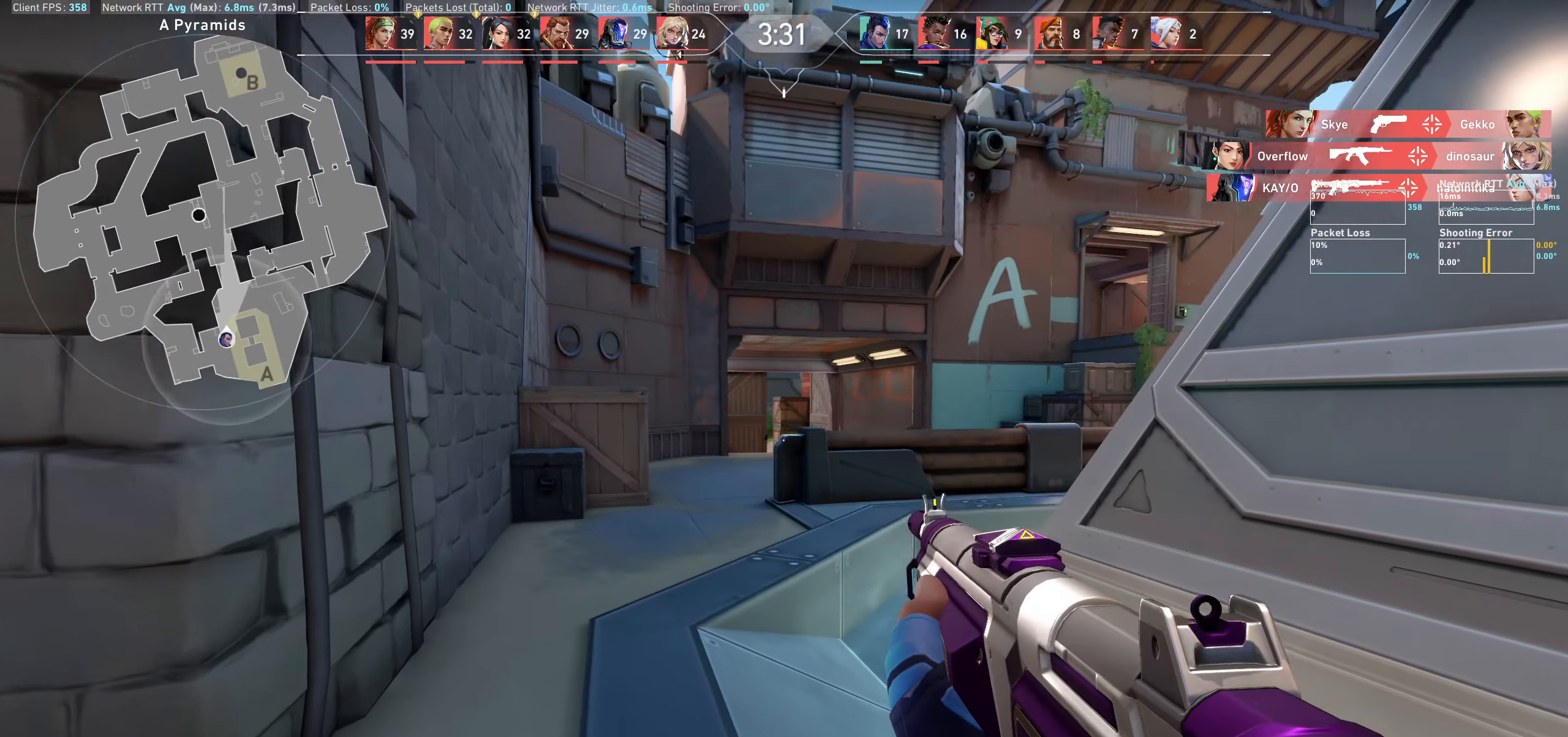
{"keys": ["w"], "mouse": [], "events": []}
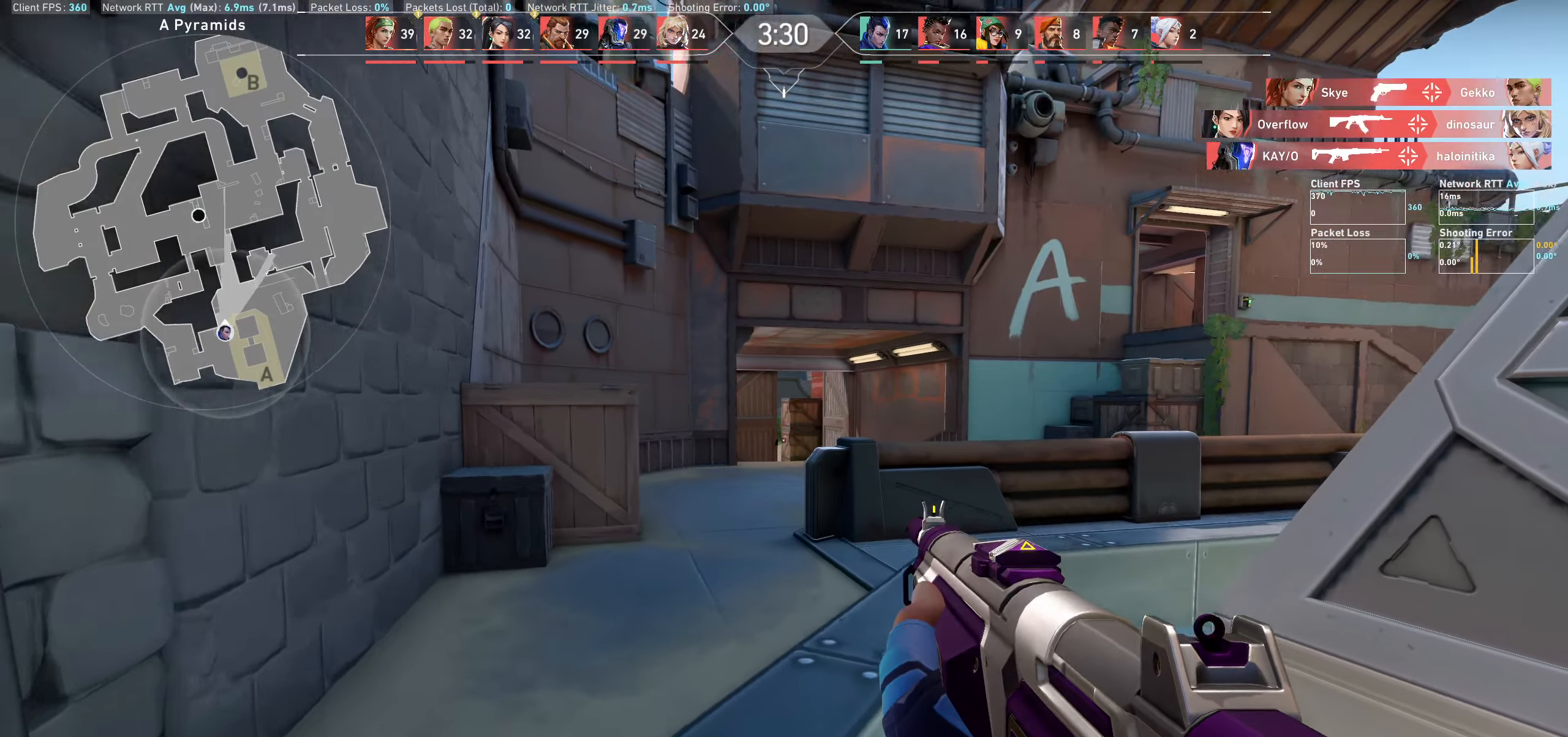
{"keys": ["a"], "mouse": [], "events": [[50, "a", "down"], [233, "w", "up"]]}
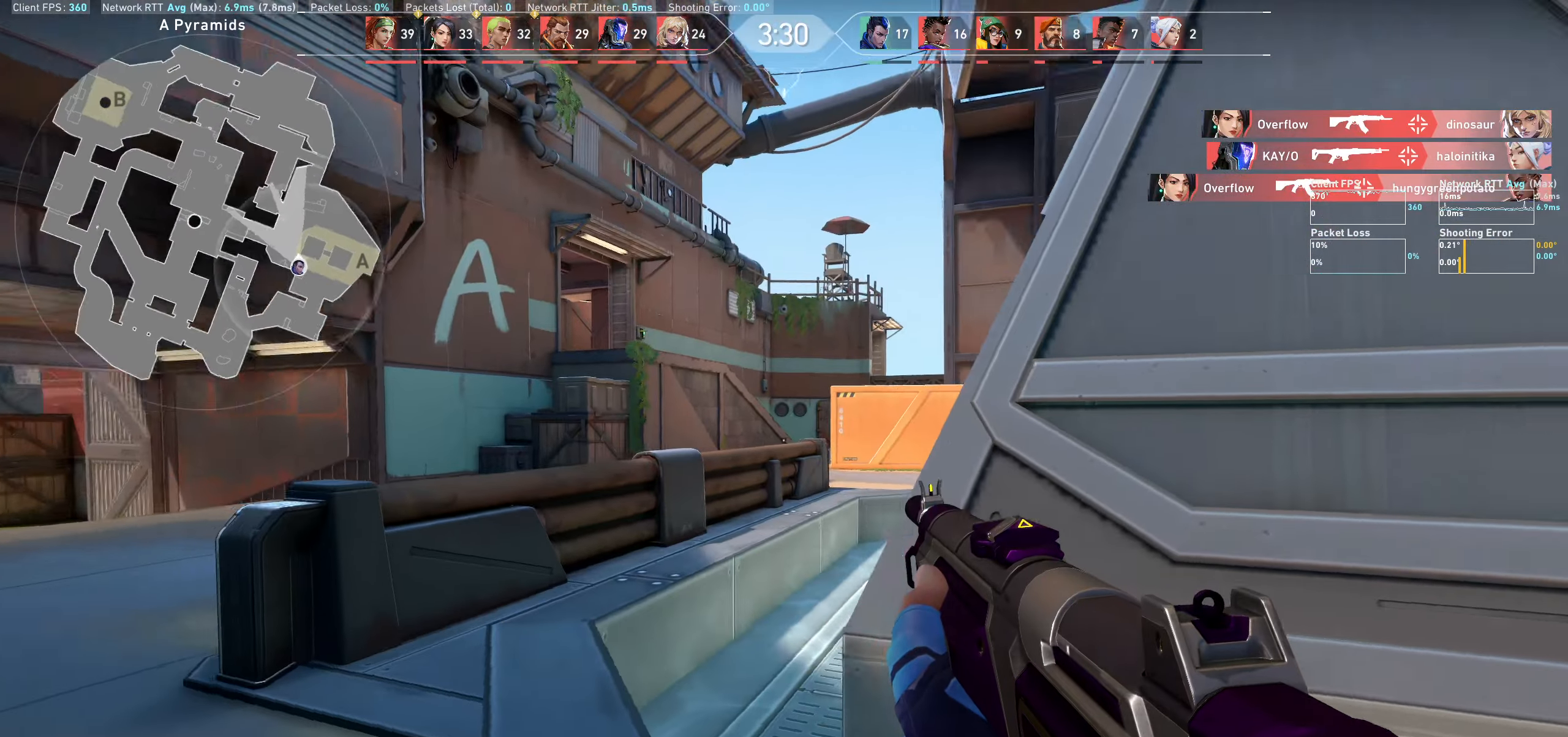
{"keys": [], "mouse": [], "events": [[383, "a", "up"]]}
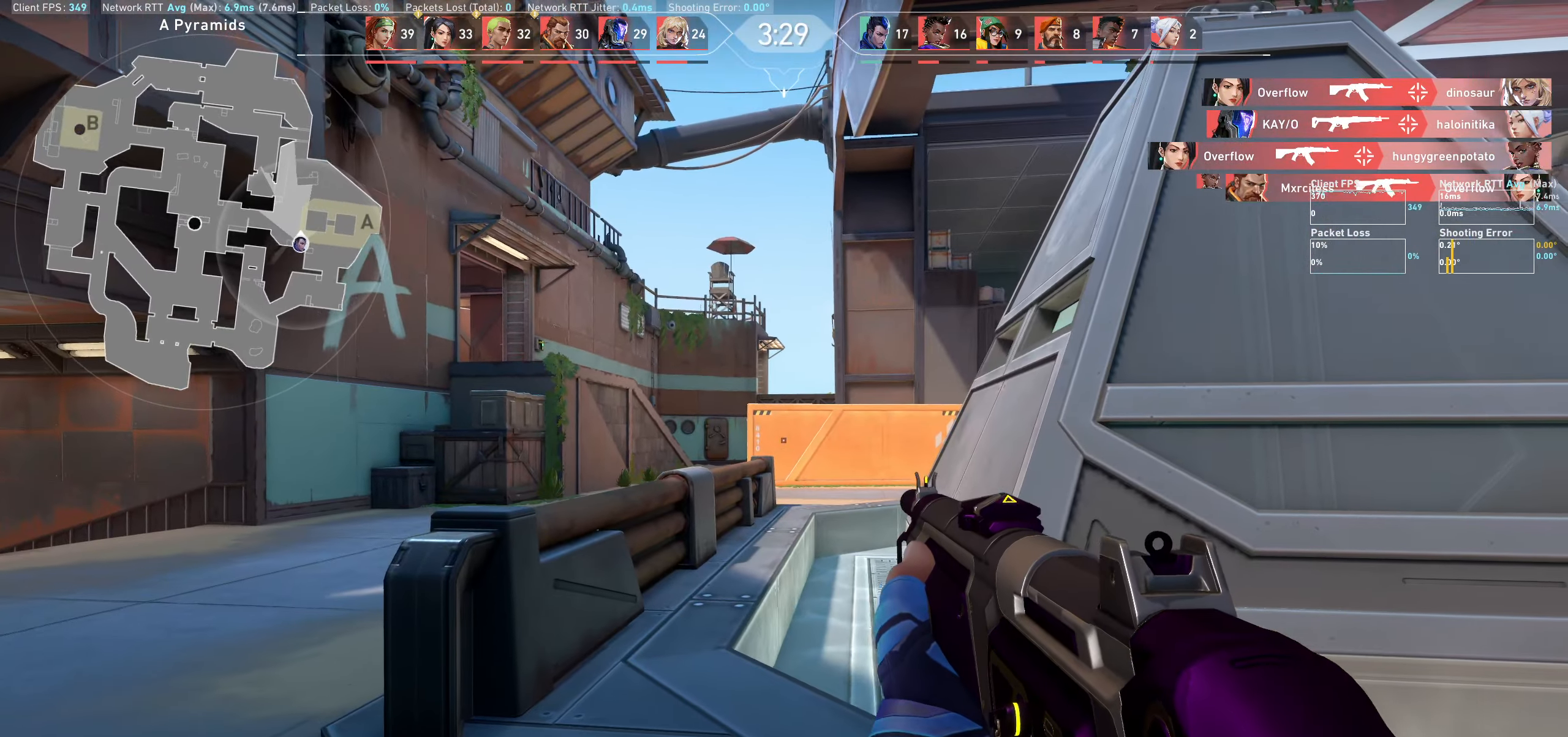
{"keys": ["a", "w"], "mouse": [], "events": [[150, "w", "down"], [467, "a", "down"]]}
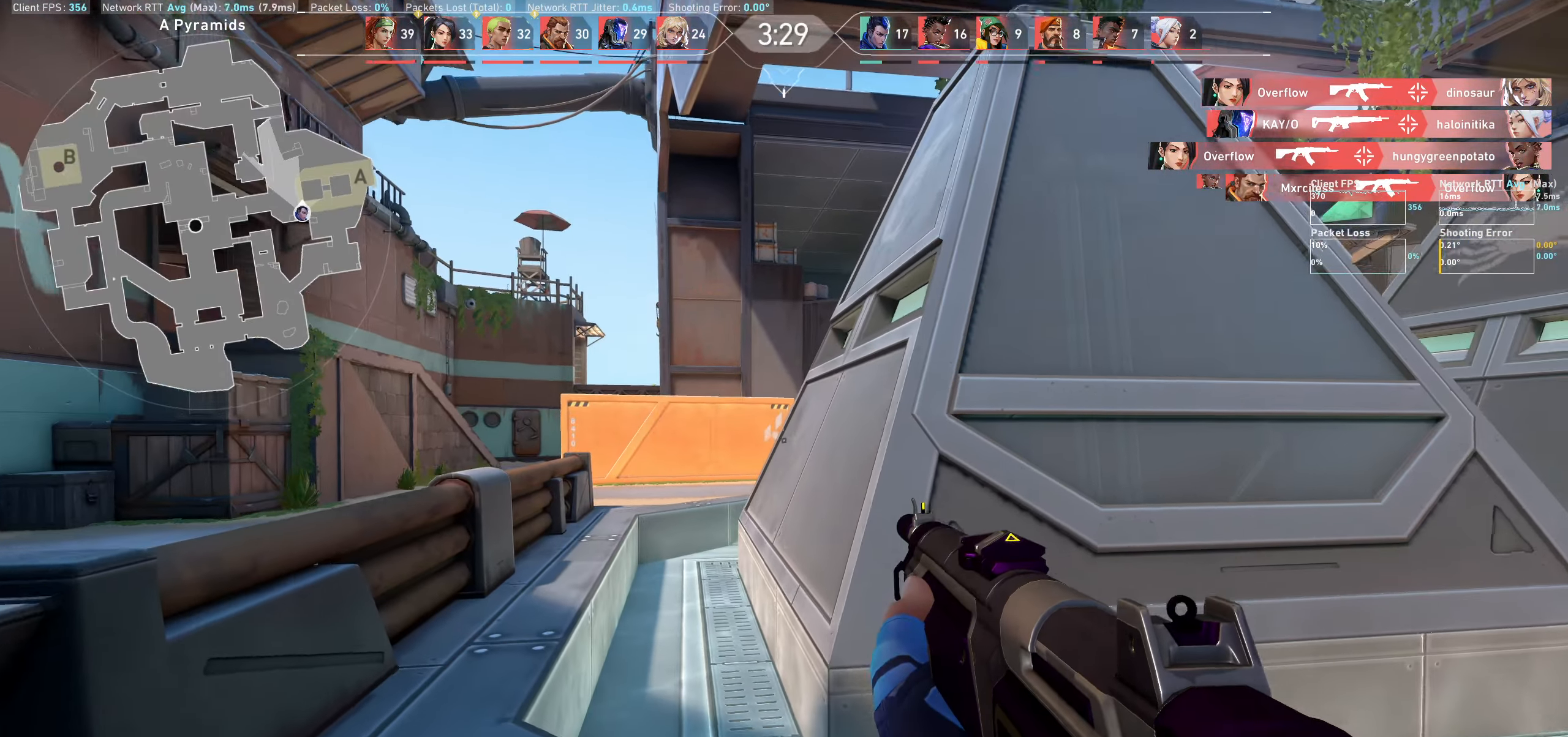
{"keys": ["a"], "mouse": [], "events": [[33, "w", "up"]]}
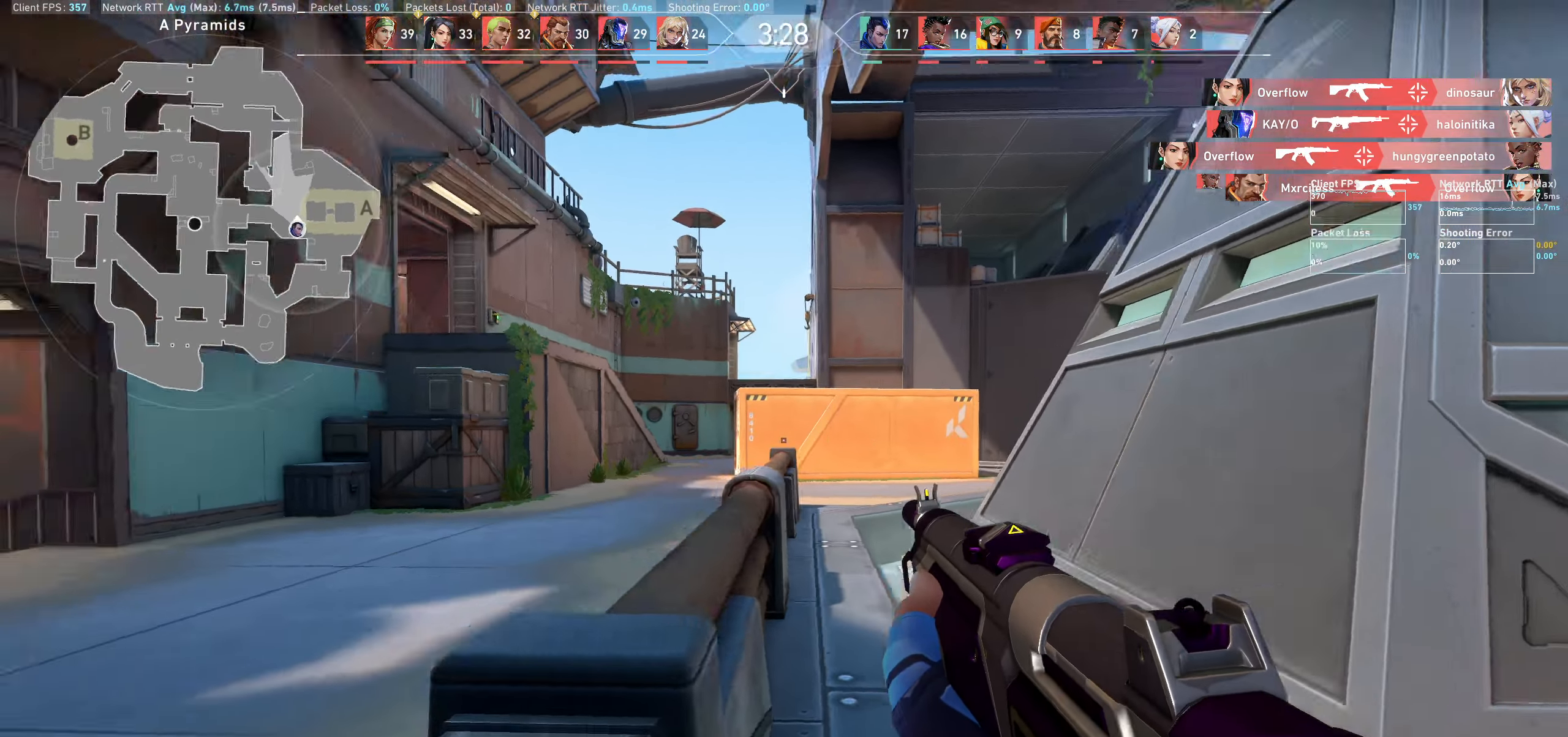
{"keys": ["a"], "mouse": [], "events": []}
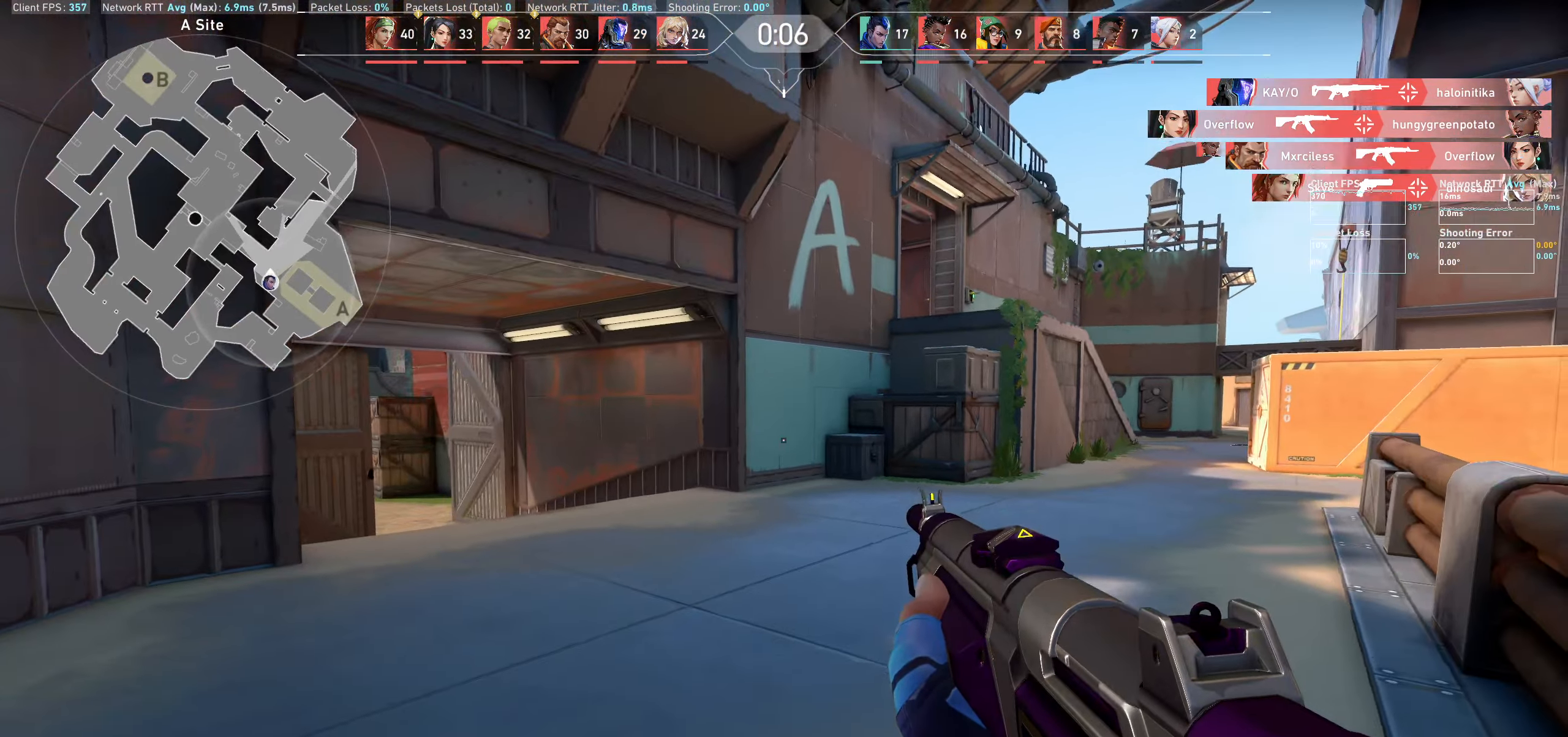
{"keys": ["a"], "mouse": [], "events": []}
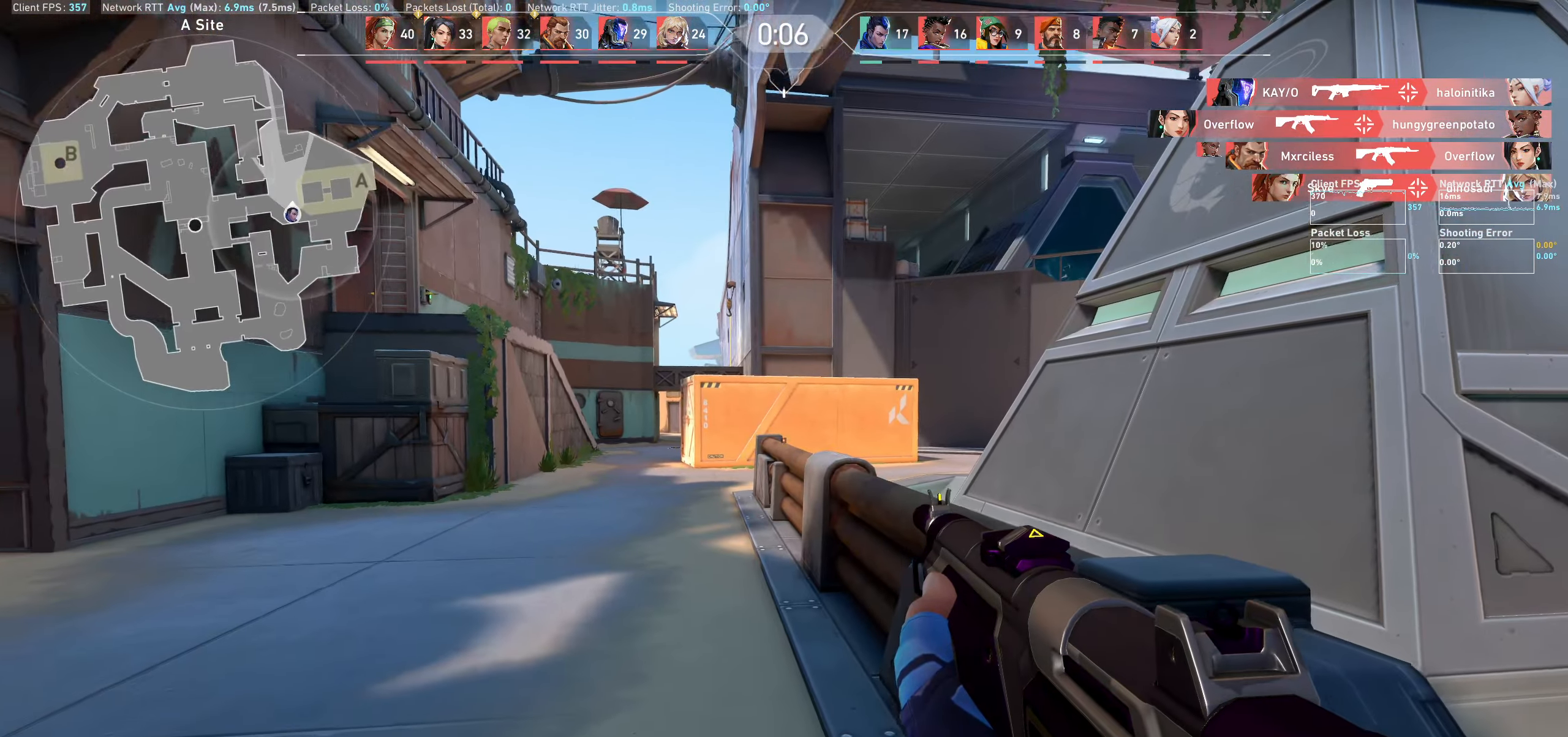
{"keys": ["a"], "mouse": [], "events": []}
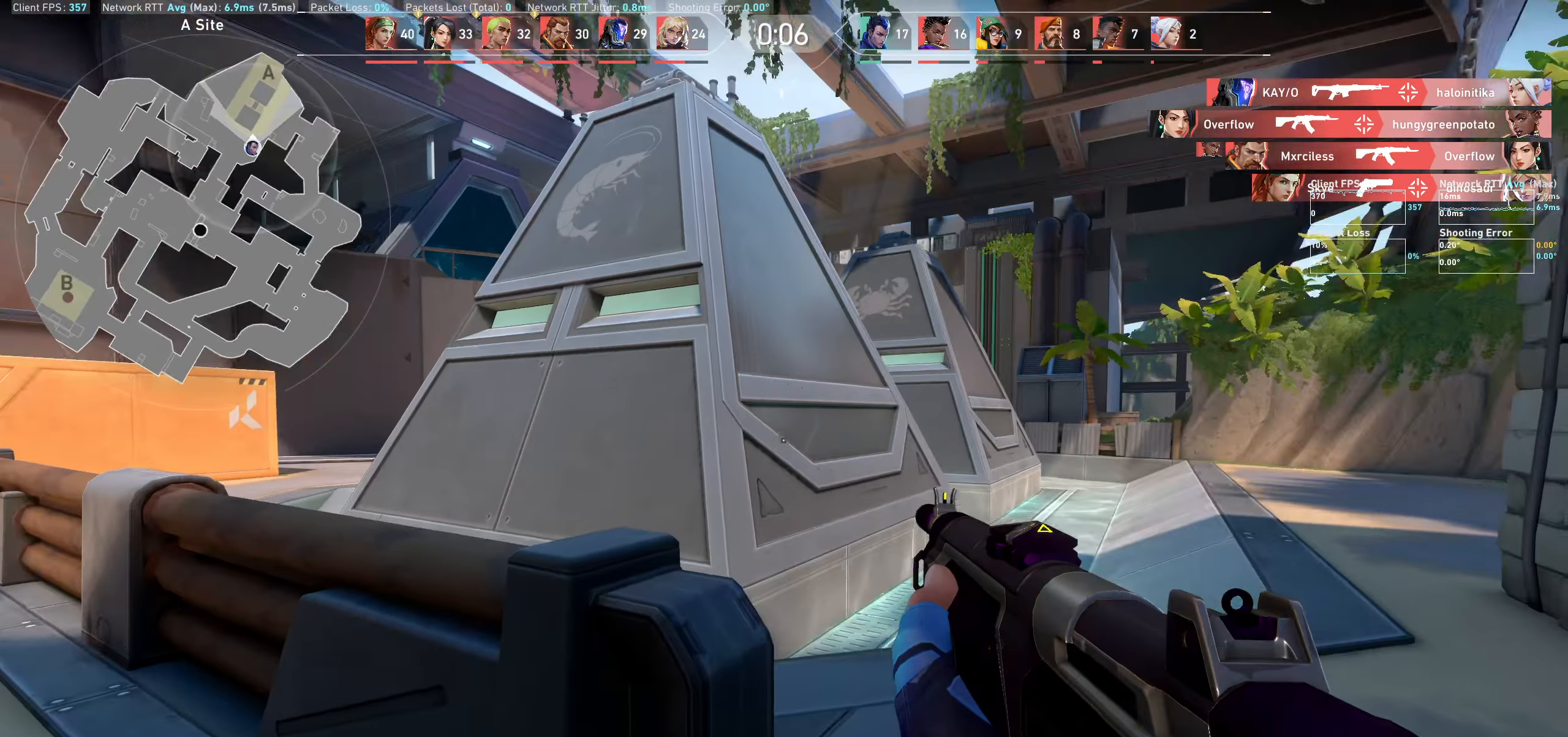
{"keys": ["a"], "mouse": [], "events": []}
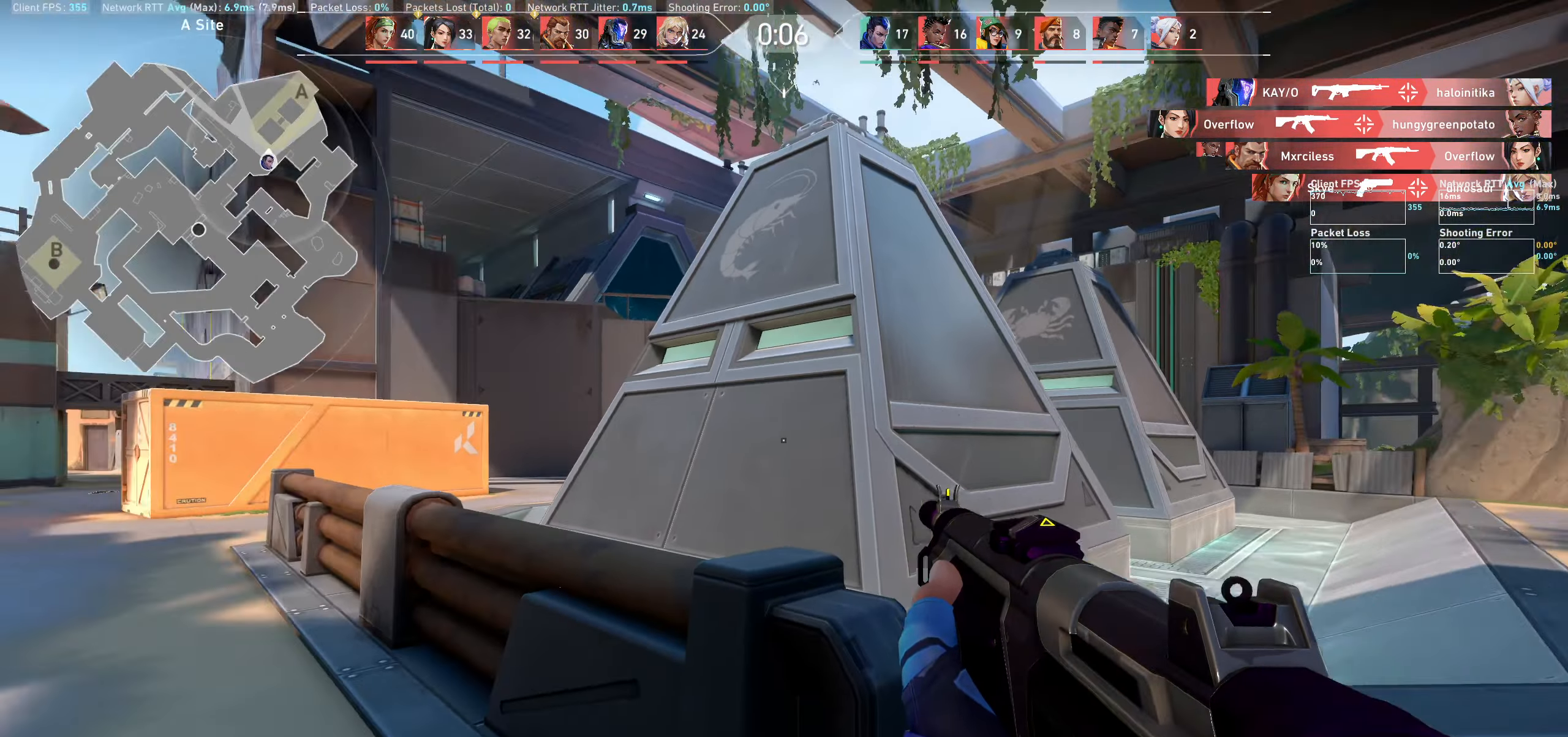
{"keys": [], "mouse": [], "events": [[350, "a", "up"]]}
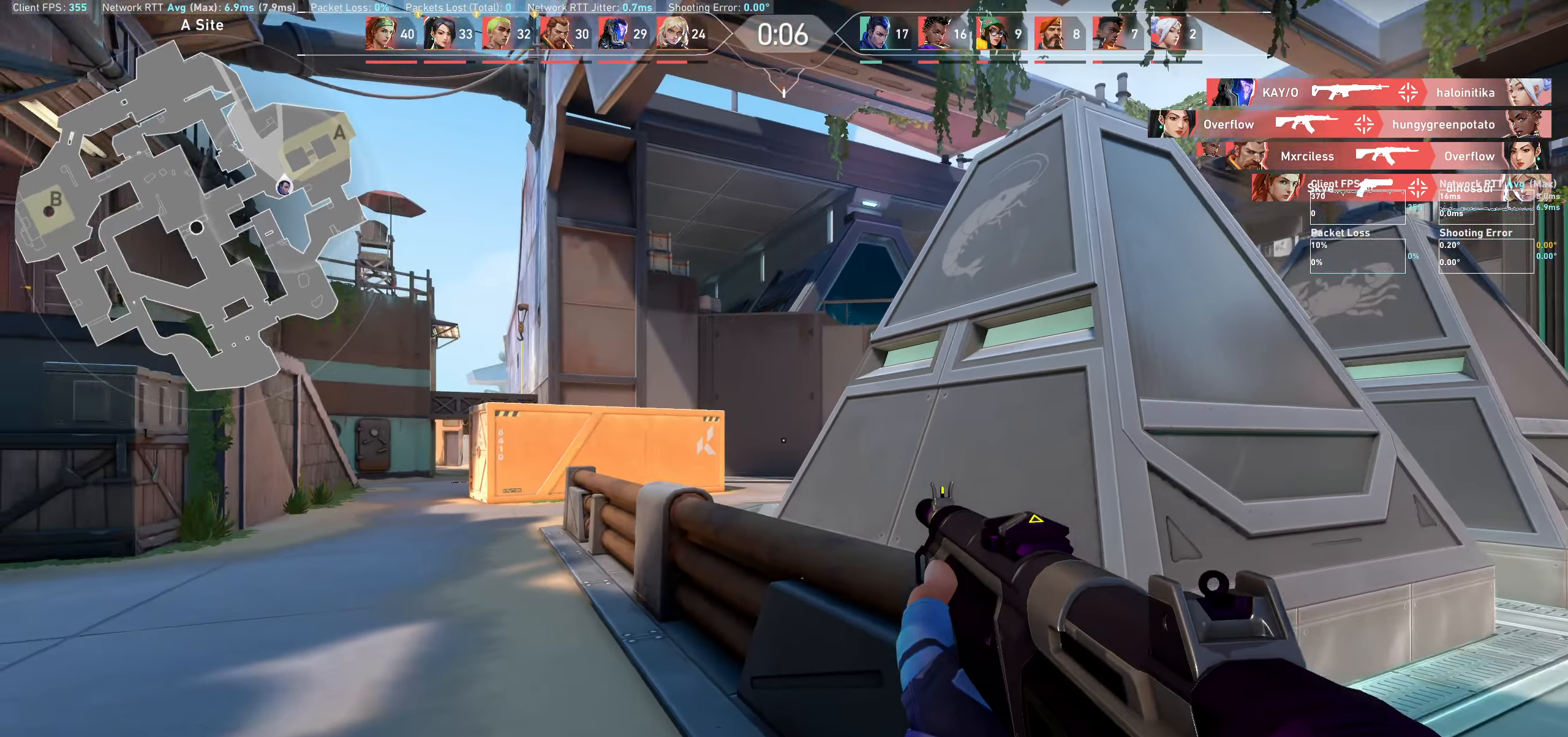
{"keys": [], "mouse": [], "events": []}
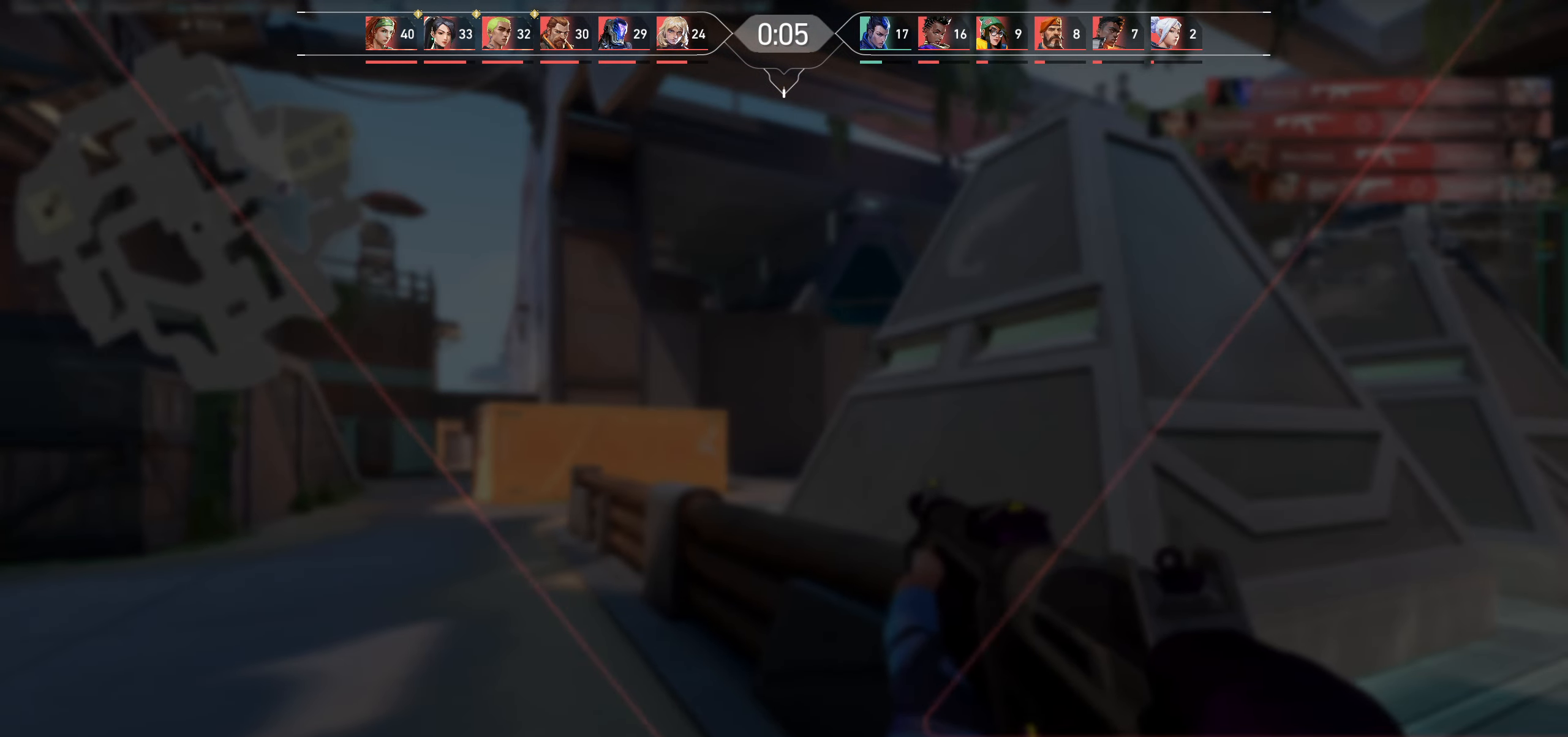
{"keys": [], "mouse": [], "events": [[50, "shift", "down"], [317, "shift", "up"]]}